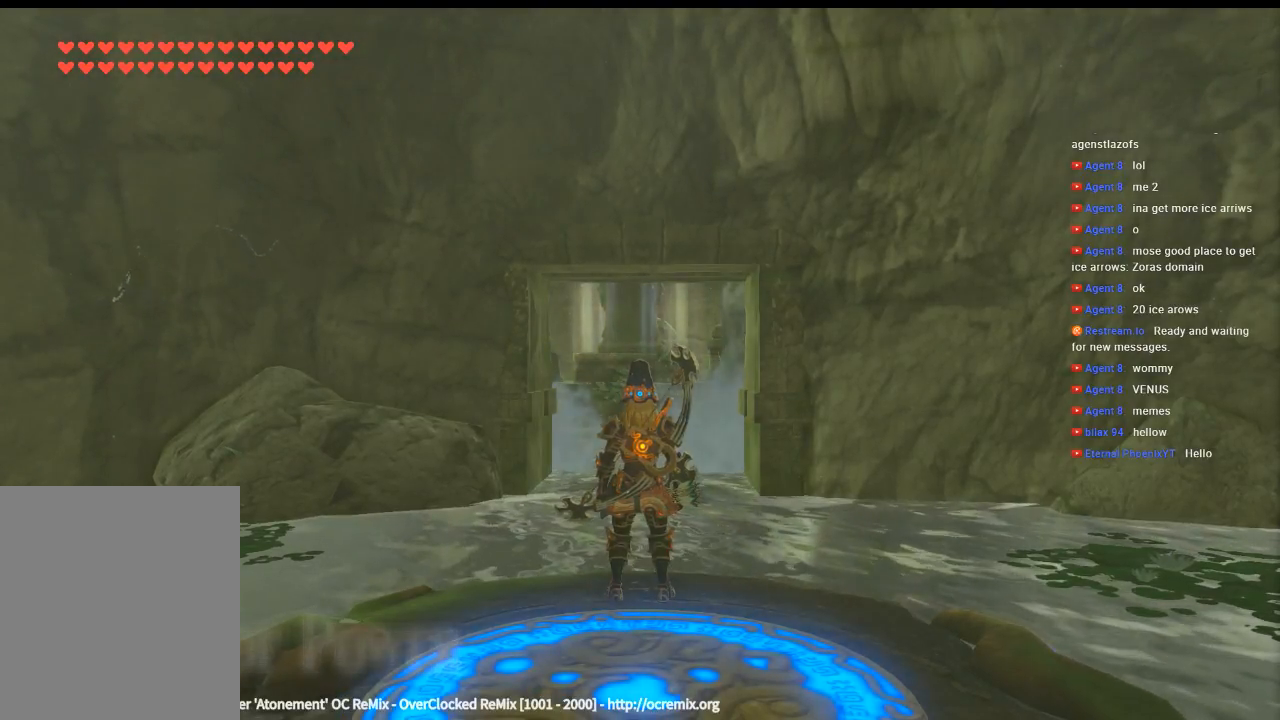
Gameplay with a controller (Xbox layout); each line is a JSON object with the inputs held at the frame after it (dt_ms = milliseconds from this image to that frame). "events" lists button and stick changes between this image and that frame as [ms after this image, input, new state], when the widget could be followed in between. Not read: DPAD_UP L3 R3 TOUCHPAD other_buttons right_stick.
{"dt_ms": 500, "buttons": [], "left_stick": "center", "events": [[33, "SELECT", "down"], [200, "SELECT", "up"]]}
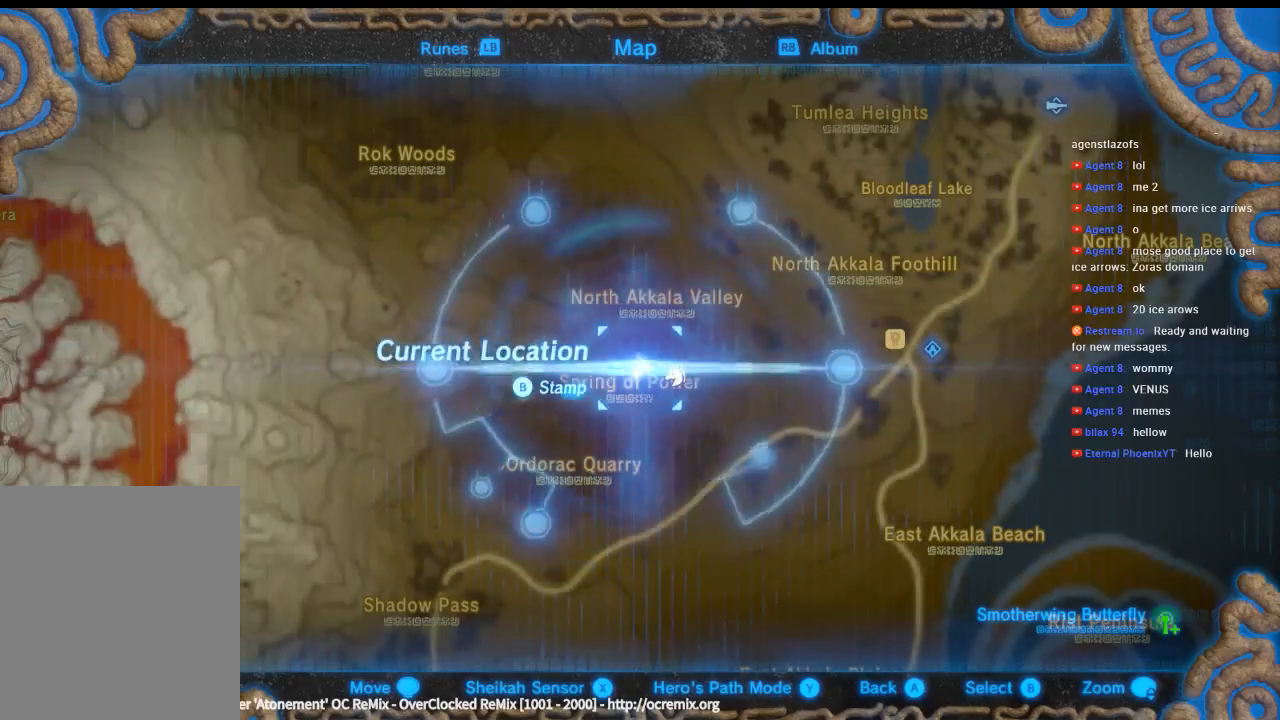
{"dt_ms": 500, "buttons": [], "left_stick": "center", "events": []}
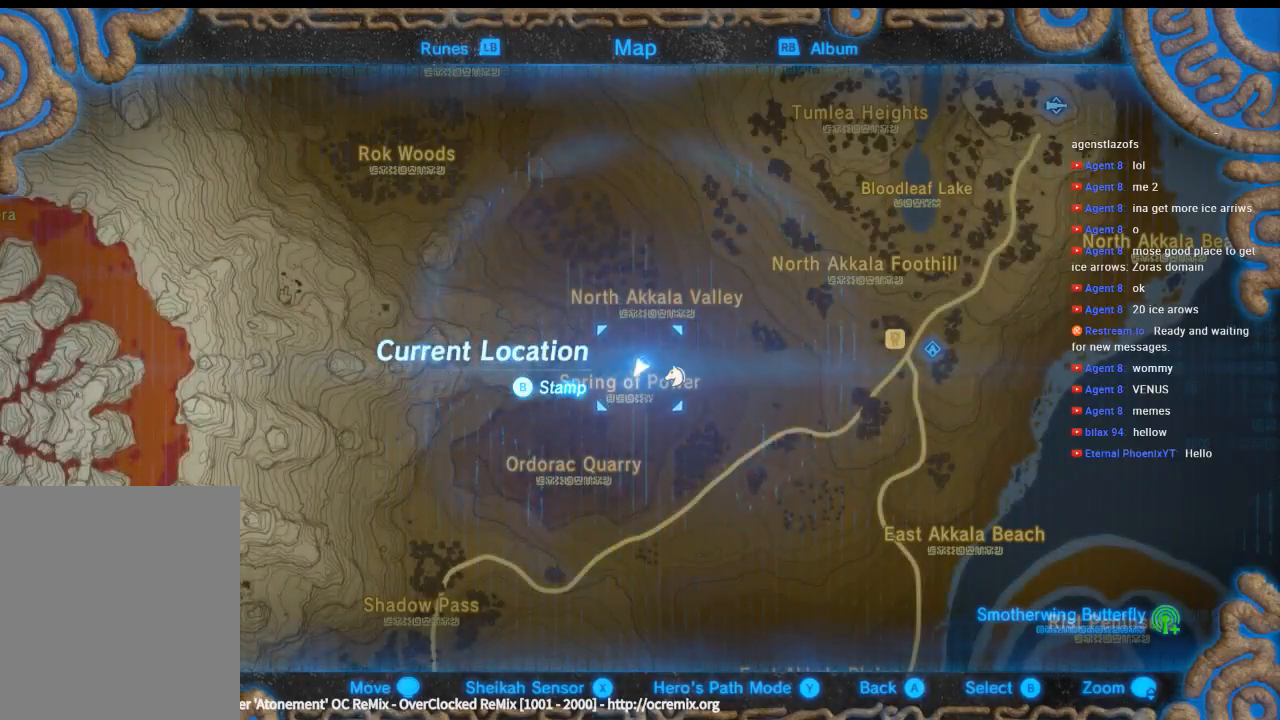
{"dt_ms": 500, "buttons": [], "left_stick": "center", "events": []}
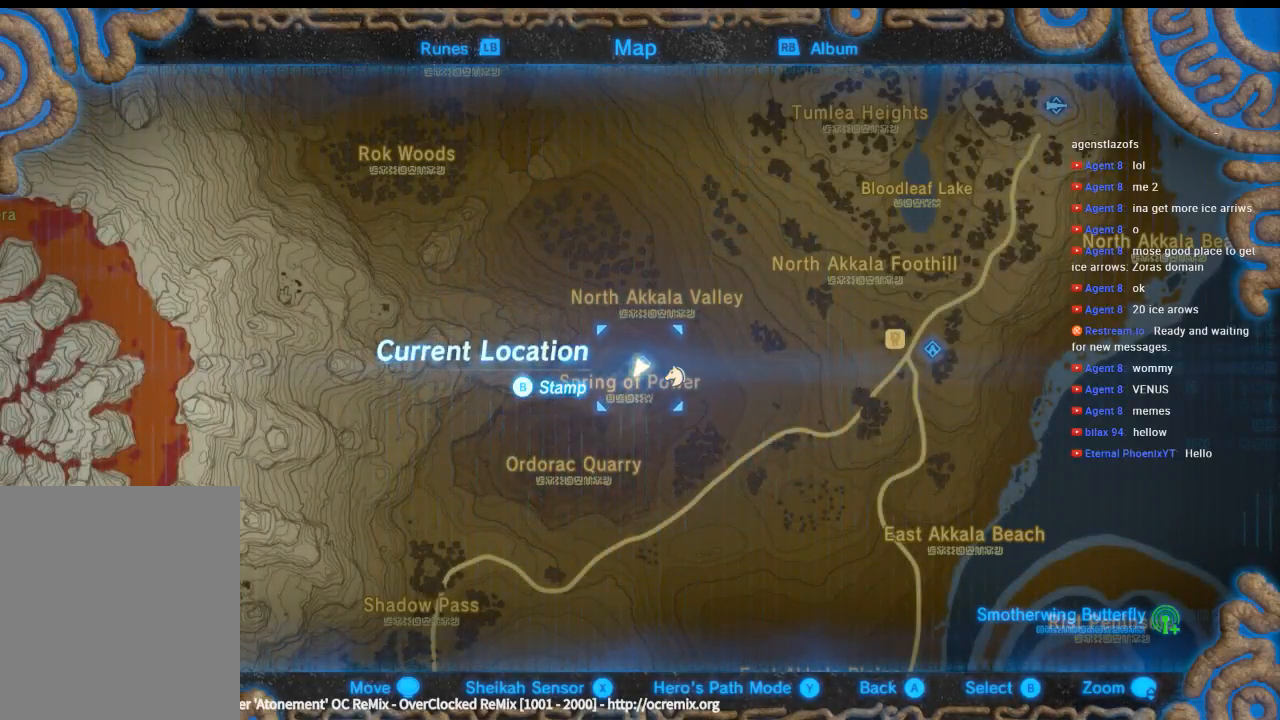
{"dt_ms": 500, "buttons": [], "left_stick": "center", "events": []}
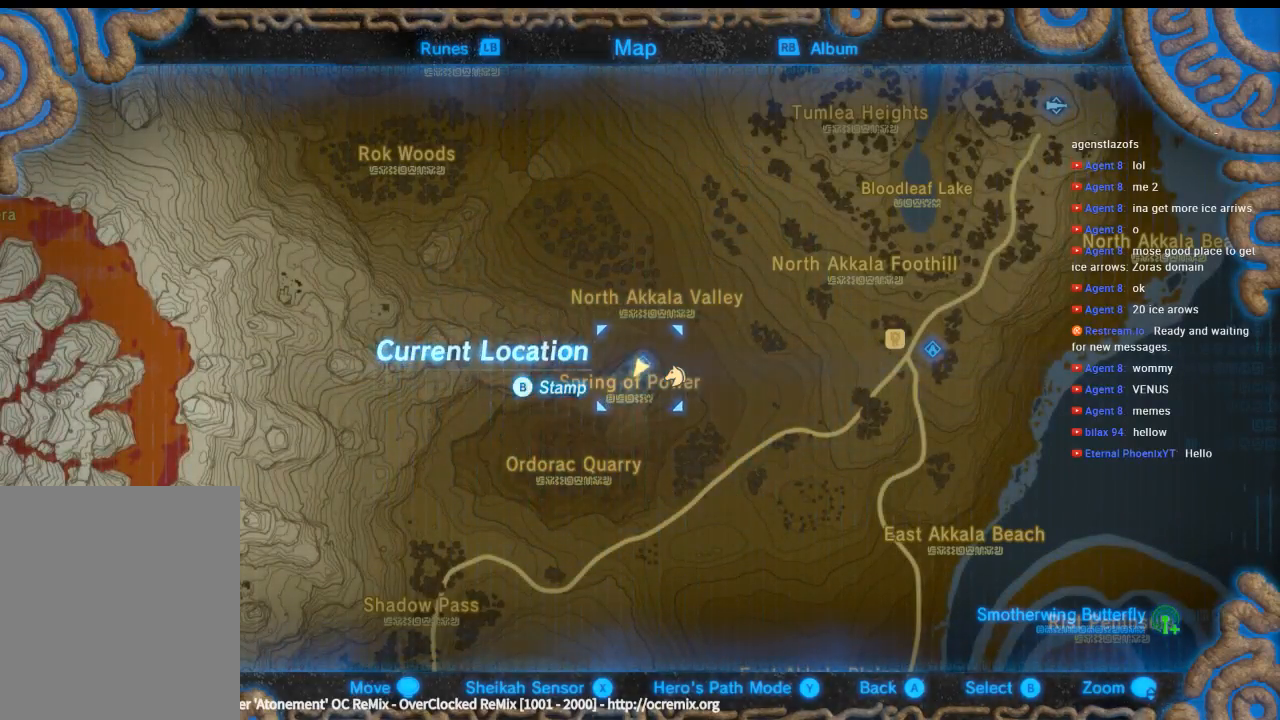
{"dt_ms": 500, "buttons": [], "left_stick": "center", "events": []}
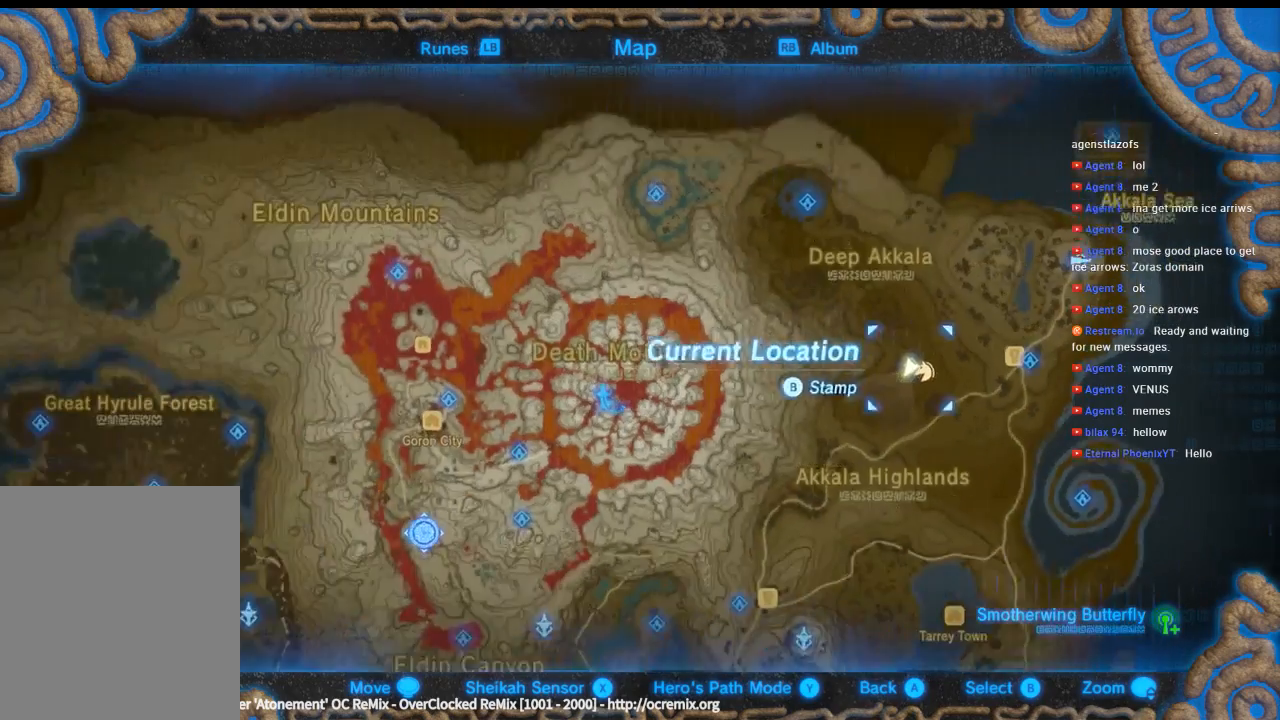
{"dt_ms": 500, "buttons": [], "left_stick": "down", "events": [[166, "left_stick", "down"]]}
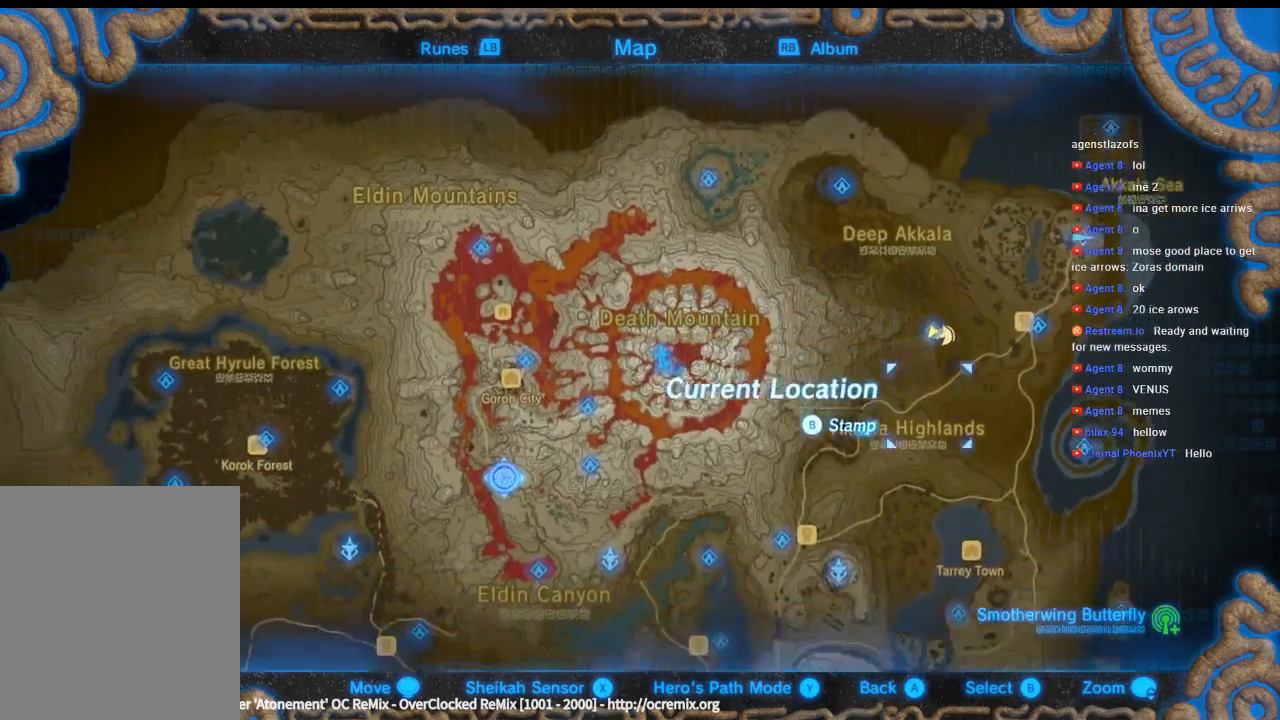
{"dt_ms": 500, "buttons": [], "left_stick": "down-left", "events": [[66, "left_stick", "down-left"]]}
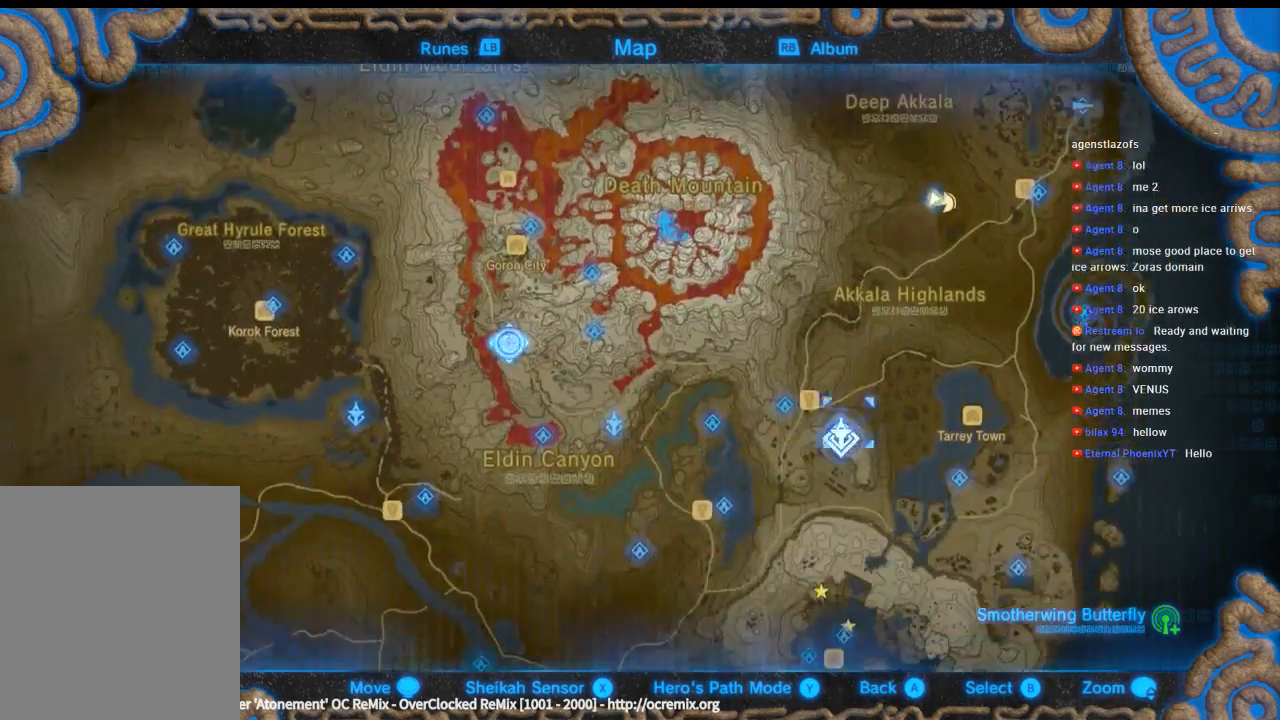
{"dt_ms": 500, "buttons": [], "left_stick": "center", "events": [[200, "left_stick", "down"], [300, "left_stick", "center"]]}
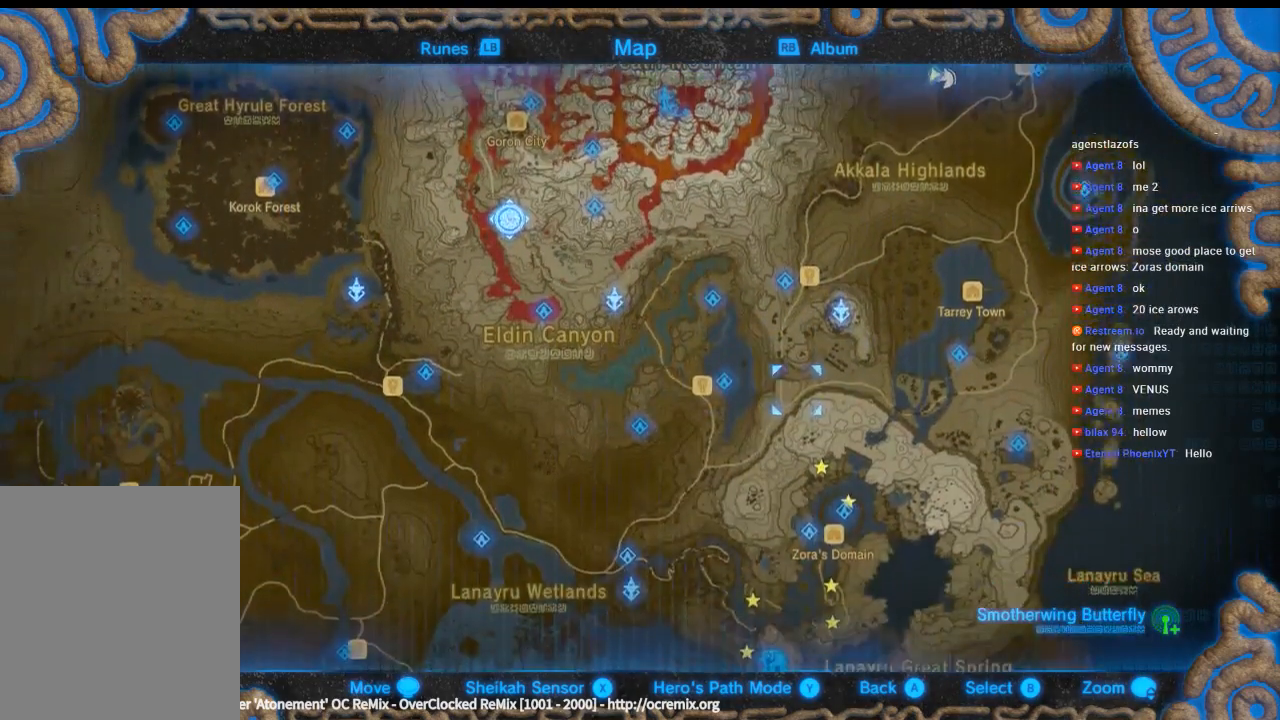
{"dt_ms": 500, "buttons": [], "left_stick": "down", "events": [[400, "left_stick", "down"]]}
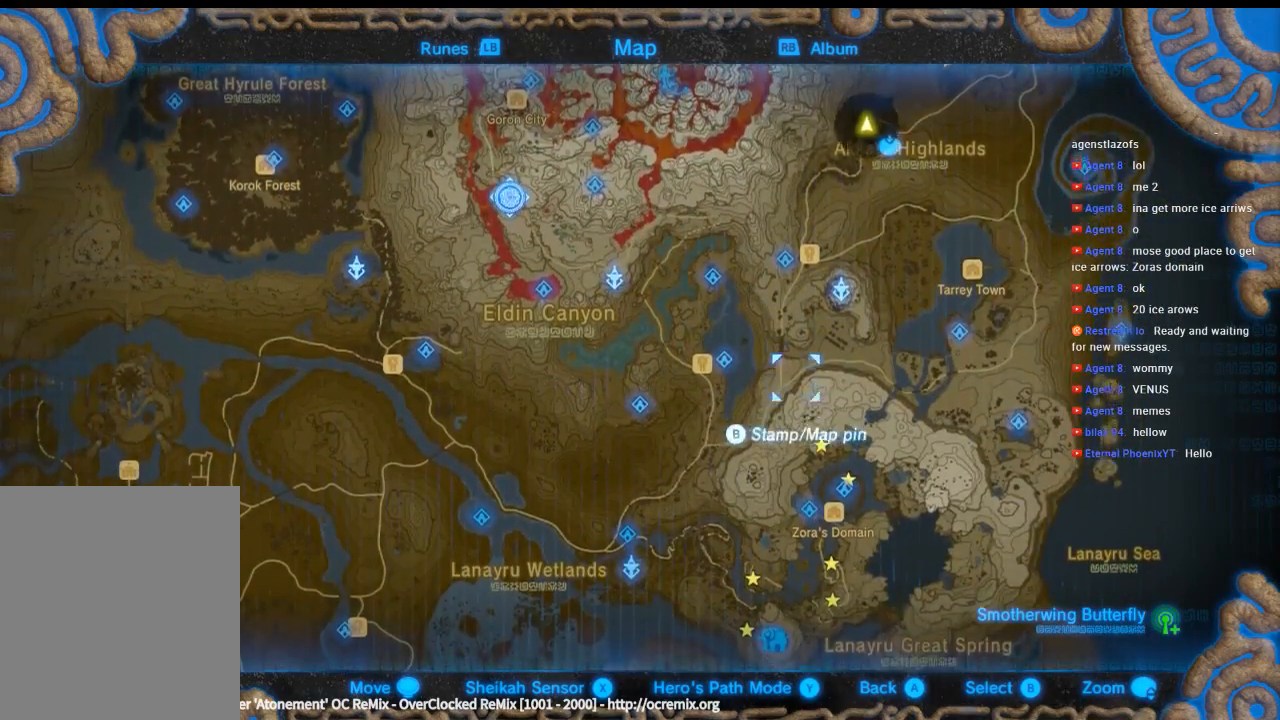
{"dt_ms": 500, "buttons": [], "left_stick": "down", "events": []}
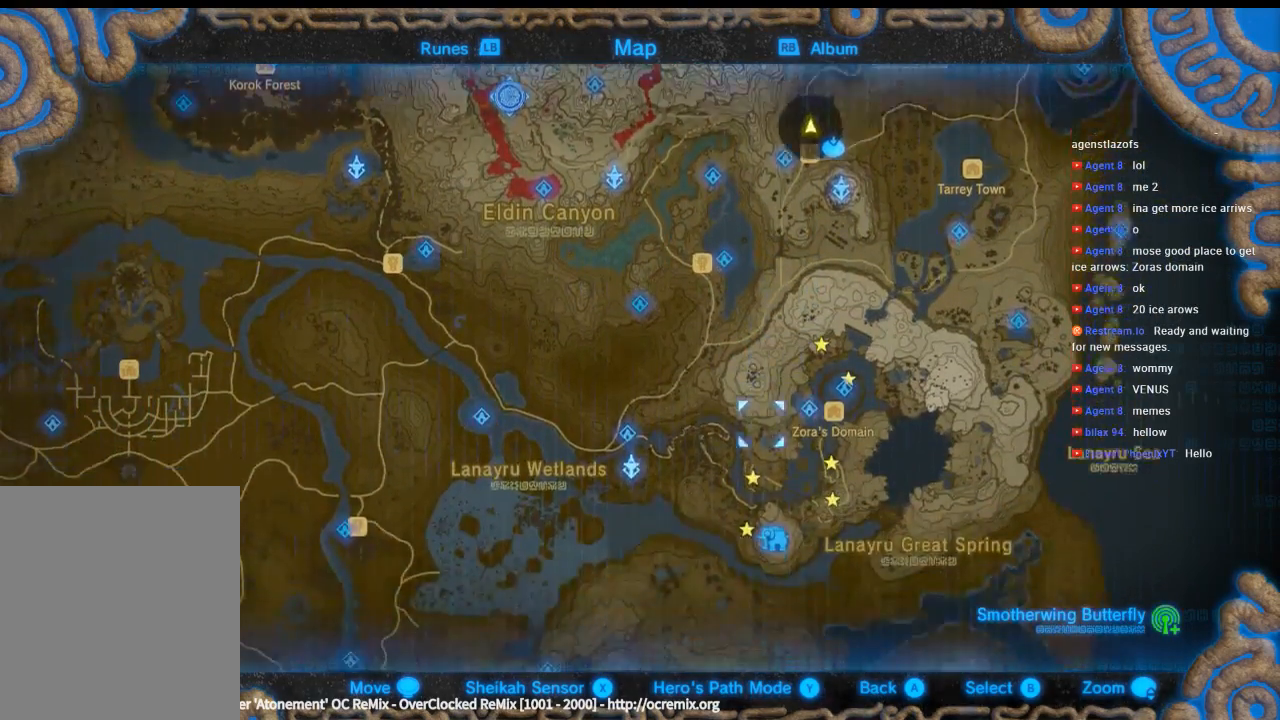
{"dt_ms": 500, "buttons": [], "left_stick": "left", "events": [[100, "left_stick", "center"], [300, "left_stick", "left"]]}
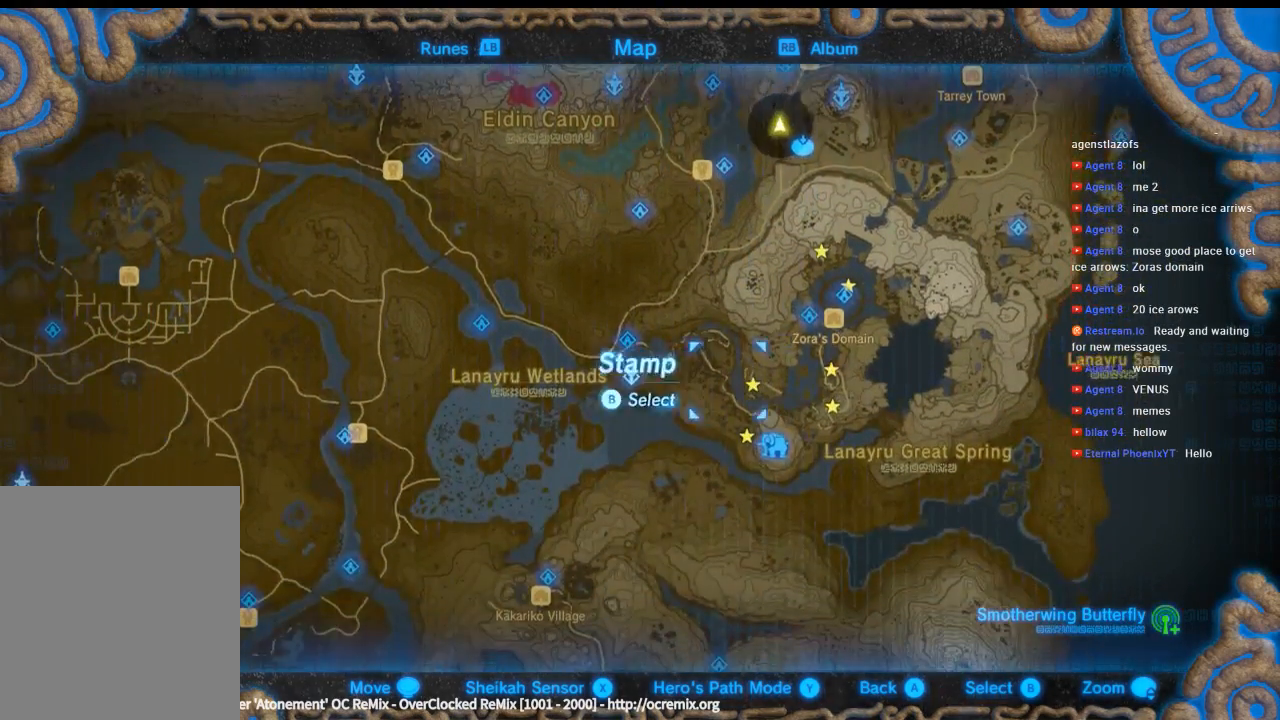
{"dt_ms": 1000, "buttons": [], "left_stick": "center"}
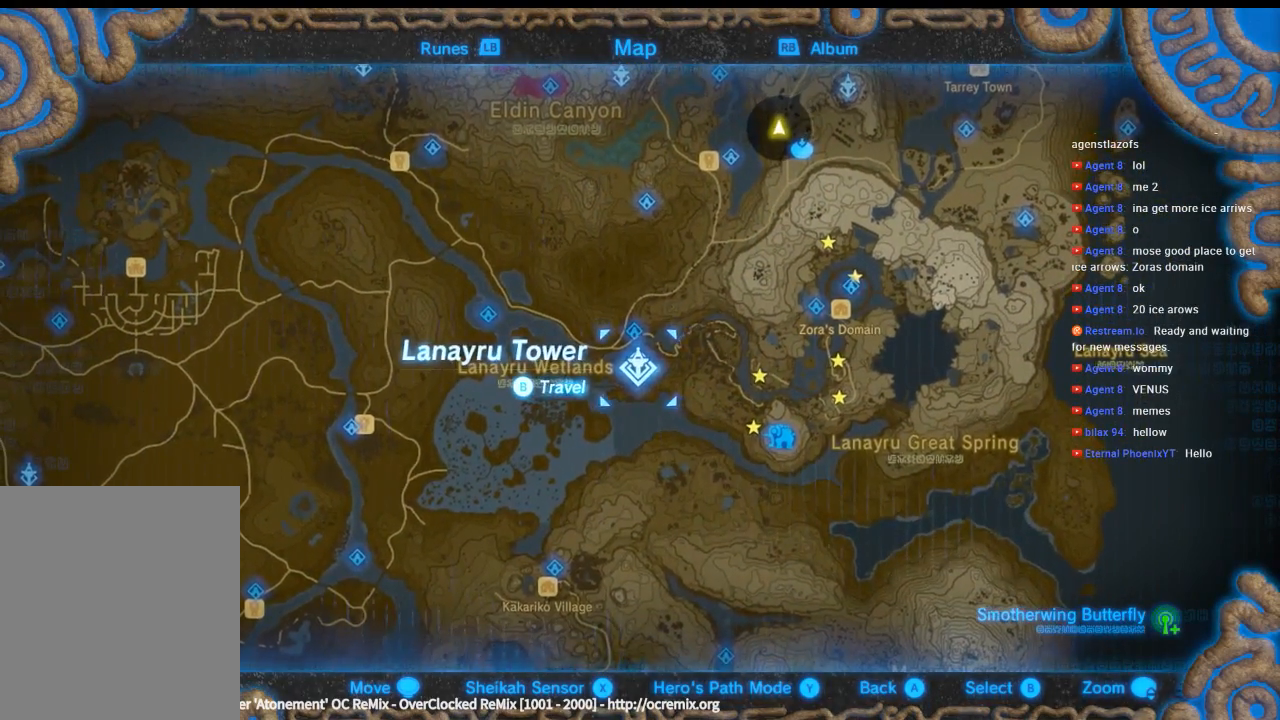
{"dt_ms": 500, "buttons": [], "left_stick": "center", "events": [[300, "B", "down"], [433, "B", "up"]]}
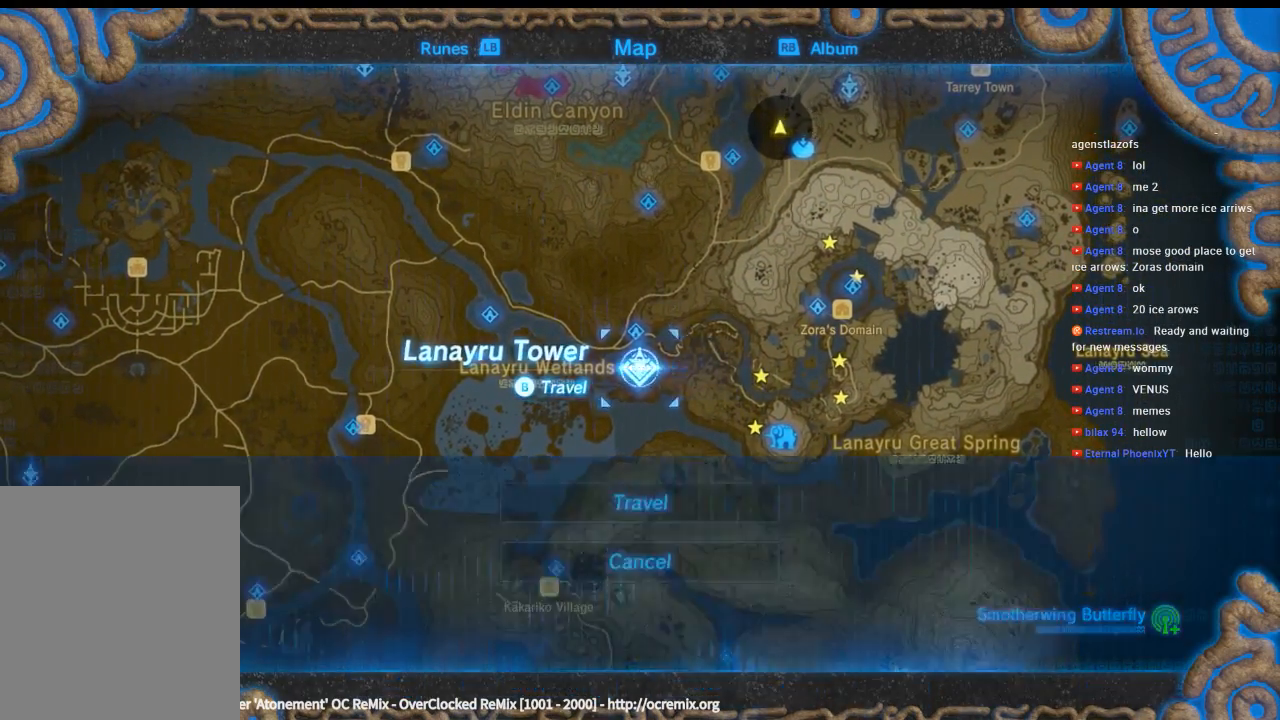
{"dt_ms": 500, "buttons": ["B"], "left_stick": "center", "events": [[500, "B", "down"]]}
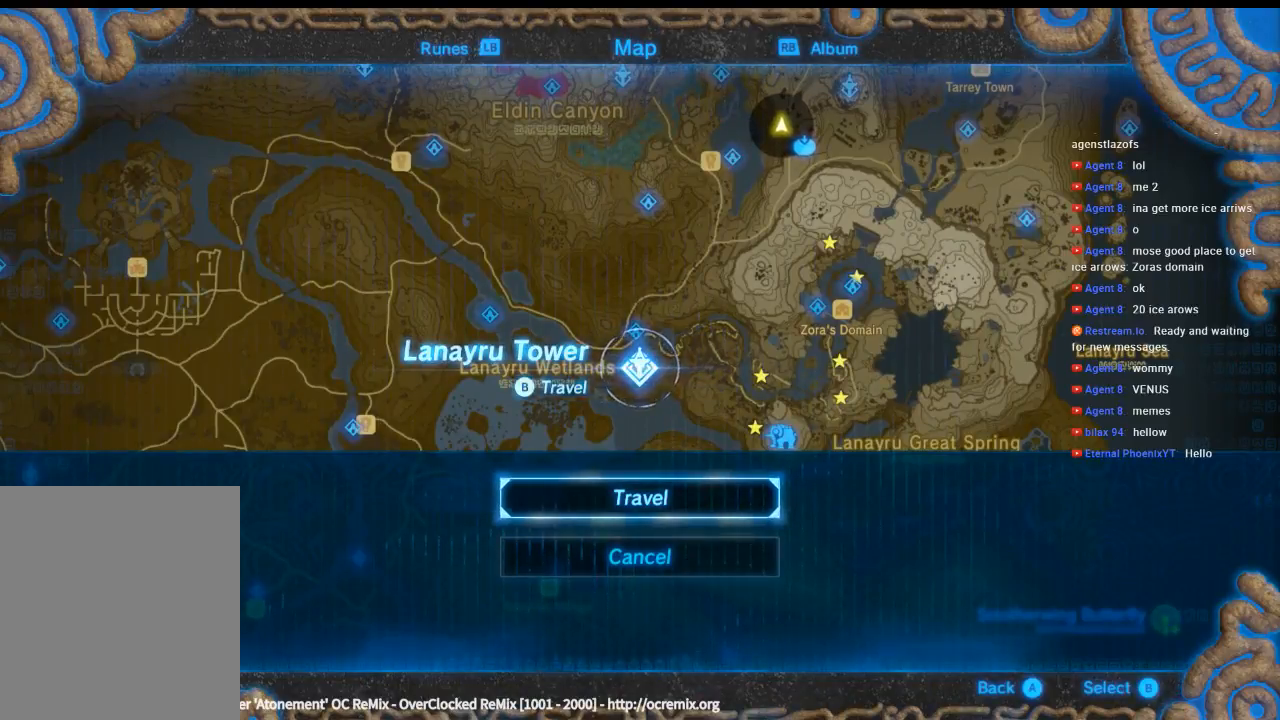
{"dt_ms": 500, "buttons": [], "left_stick": "center", "events": [[133, "B", "up"]]}
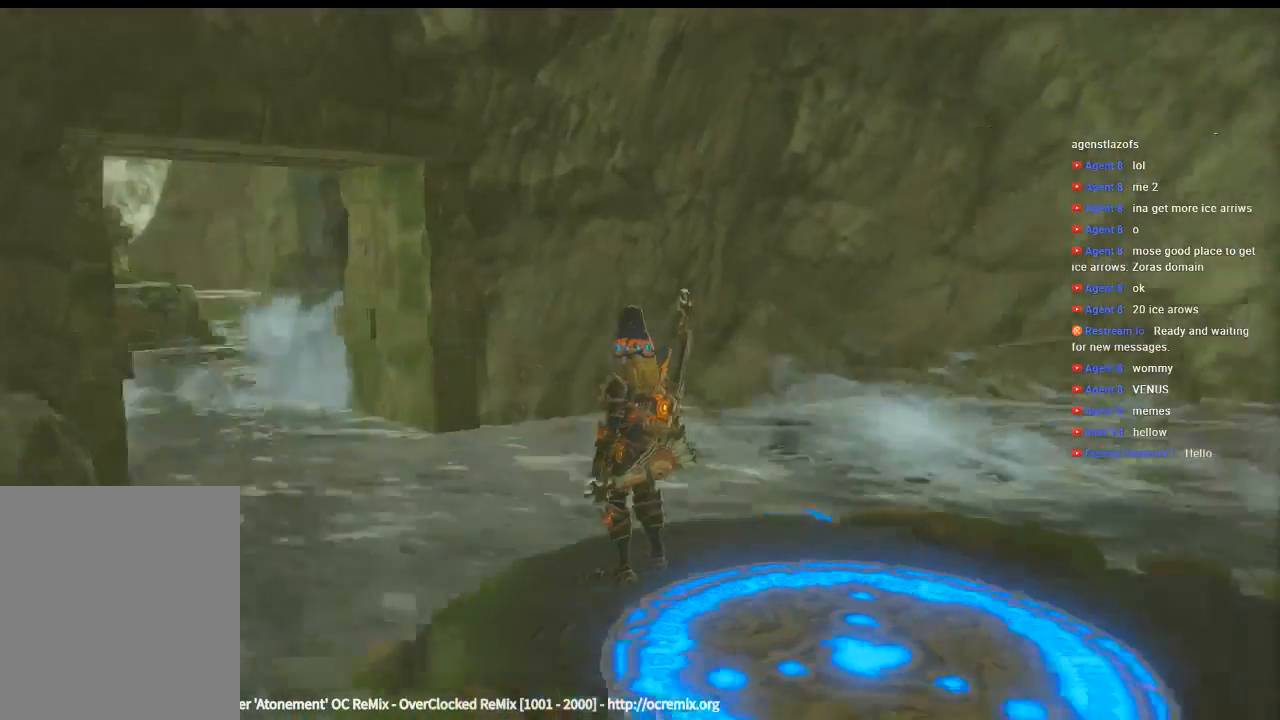
{"dt_ms": 500, "buttons": ["A"], "left_stick": "center", "events": [[266, "A", "down"]]}
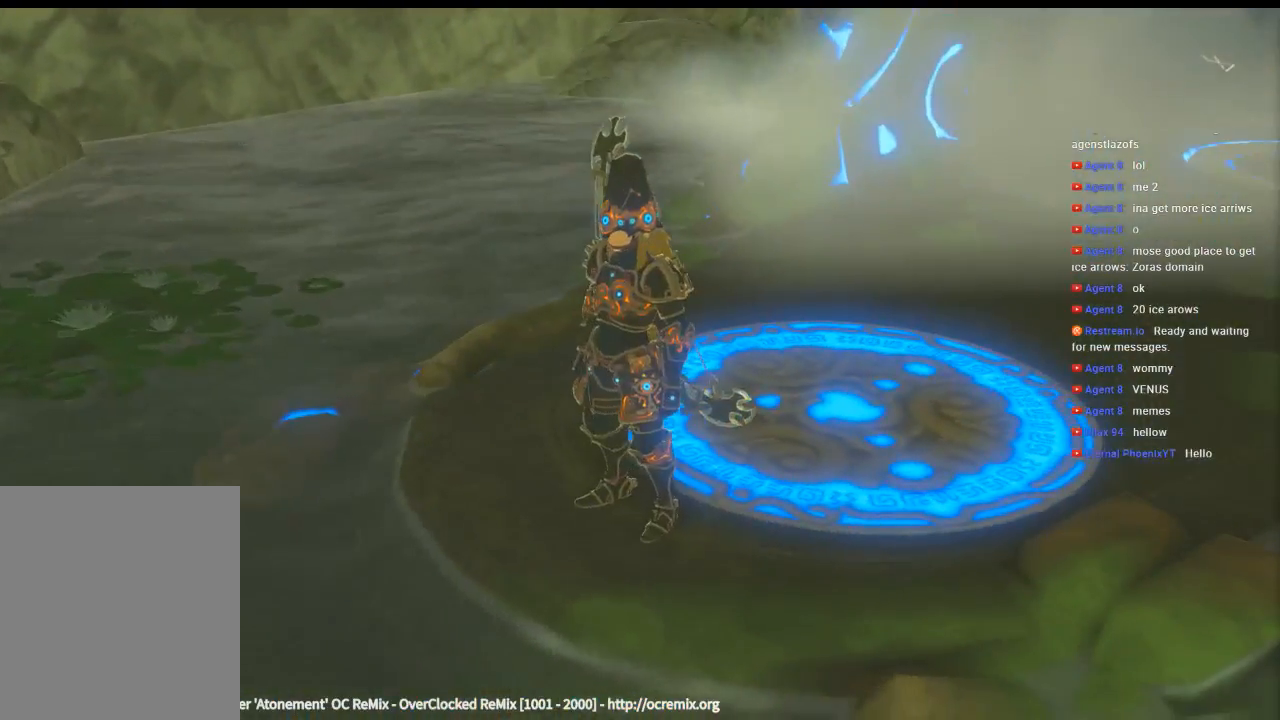
{"dt_ms": 500, "buttons": [], "left_stick": "center", "events": [[400, "A", "up"]]}